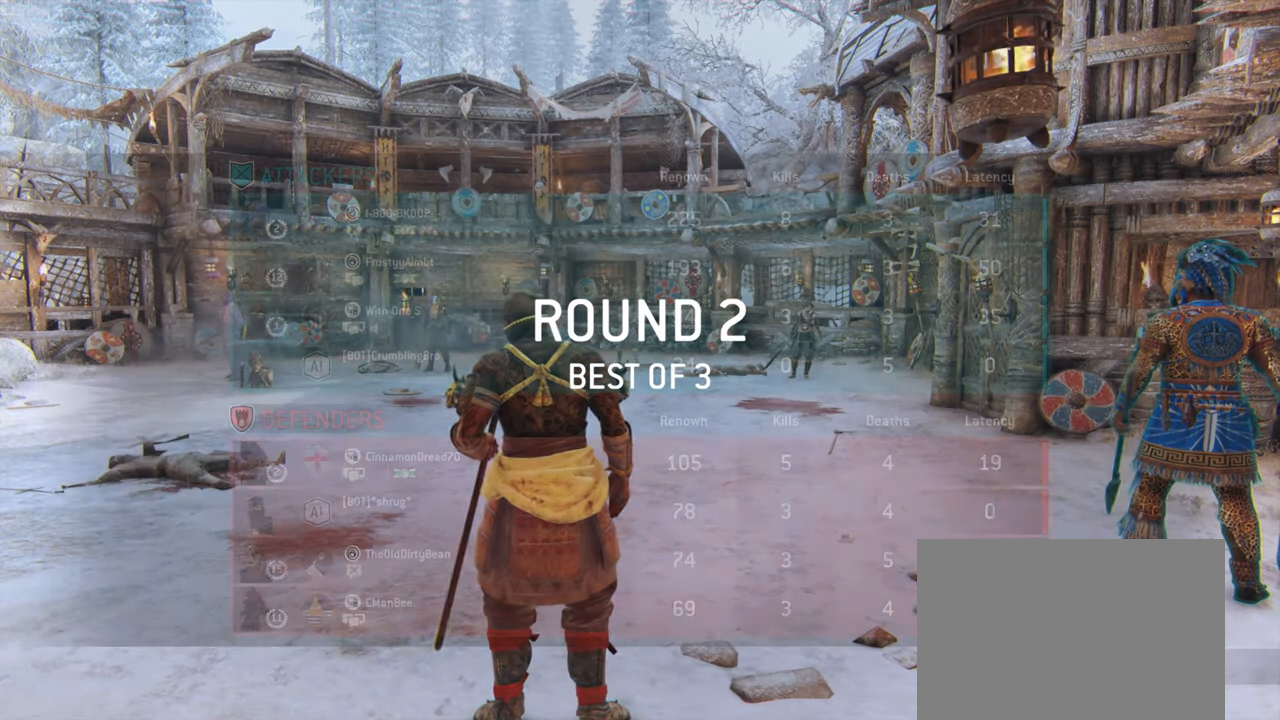
Gameplay with keyboard and mouse; each line is a JSON object with the keys and mouse buttons held at the frame after it. "events" lists presses ("down") and releases ("up") of "a", "ctrl", "d", "e", "q", "s", "shift", "space", "w", "mouse_left", "mouse_wheel", "mouse_right", "mouse_mb4" and "mouse_mb5" between this image and that frame as [ms after this image, input, new state], when the widget could be followed in between. "mouse_left", "mouse_wheel", "mouse_right", "mouse_mb4", "mouse_mb5" = the "left", "wheel", "right", "mb4", "mb5" buttons of the "mouse" list. No other keys are recorded. "wheel" means that the mouse wheel is clicked or scrolled. Mouse movement is not recorded.
{"keys": [], "mouse": [], "events": []}
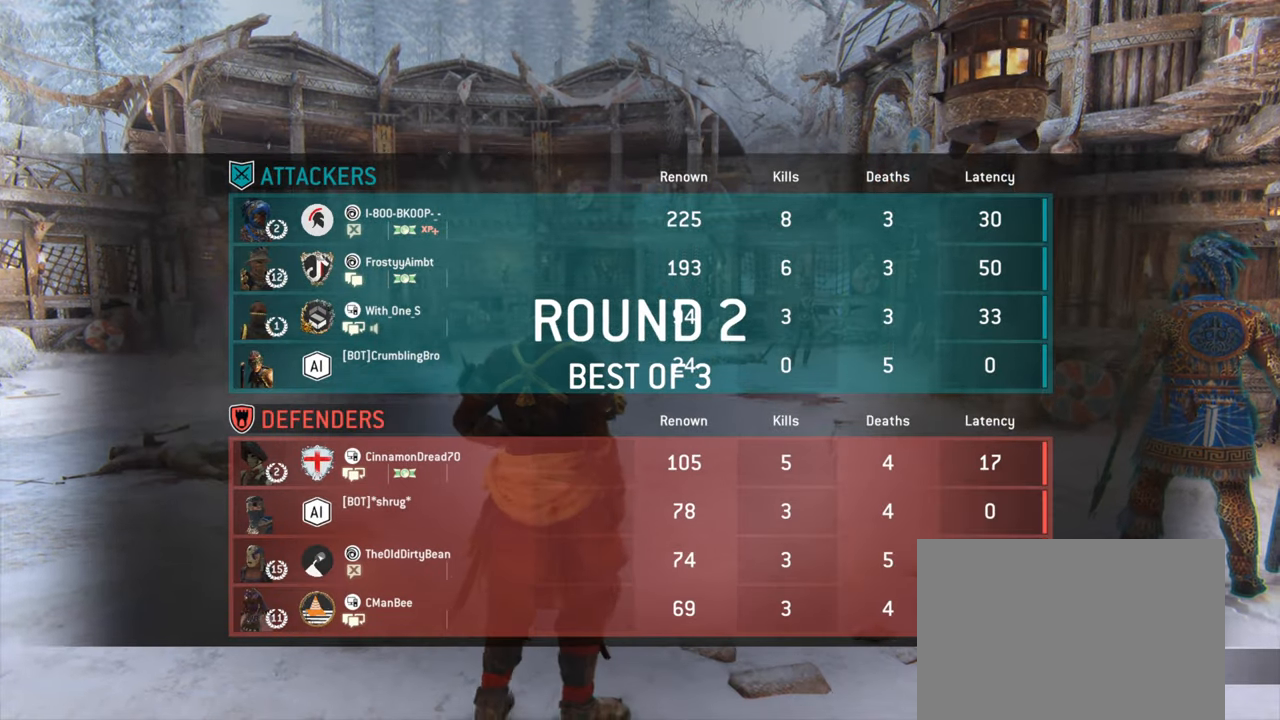
{"keys": ["d", "w"], "mouse": [], "events": [[117, "d", "down"], [300, "w", "down"]]}
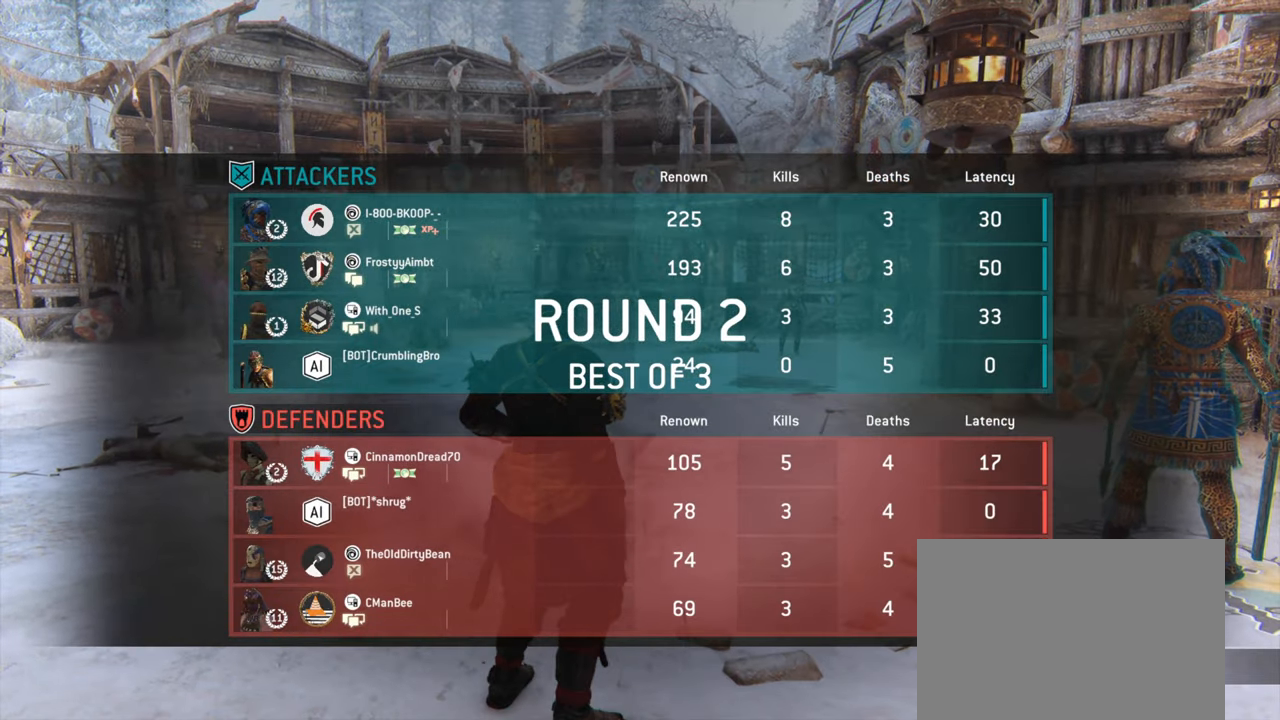
{"keys": ["d", "shift", "w"], "mouse": [], "events": [[416, "shift", "down"]]}
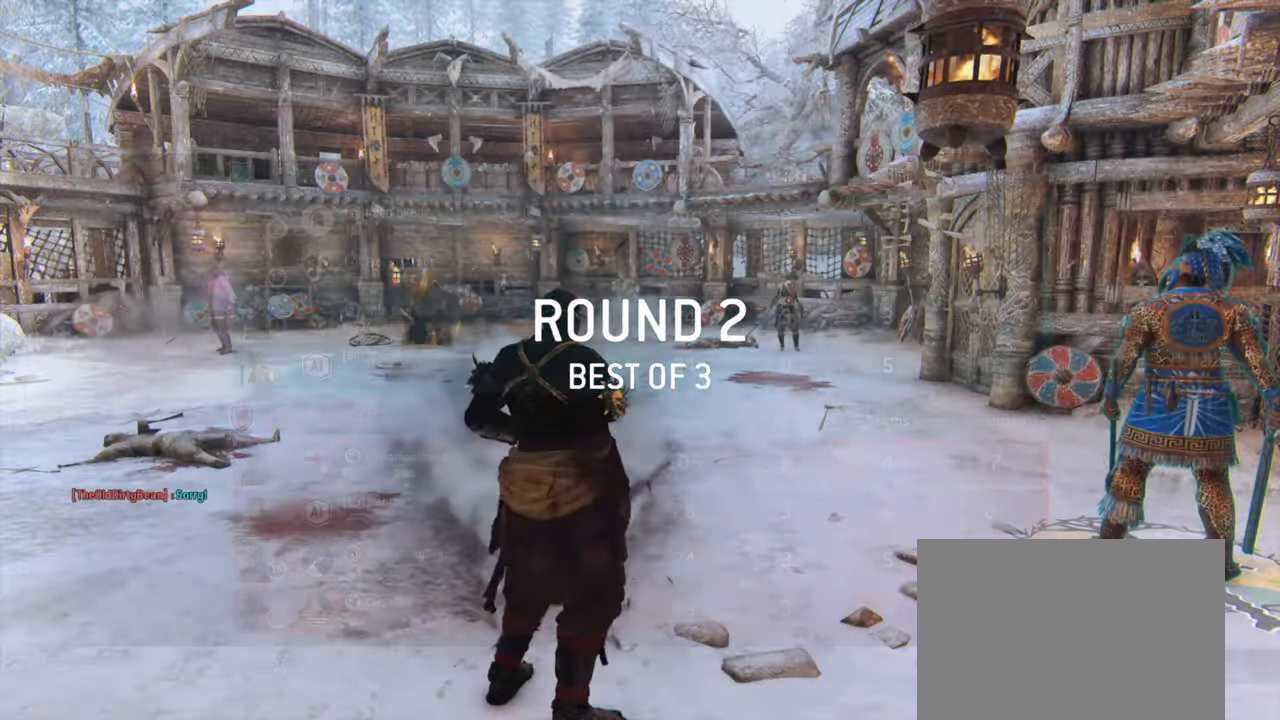
{"keys": ["w"], "mouse": [], "events": [[200, "shift", "up"], [433, "d", "up"]]}
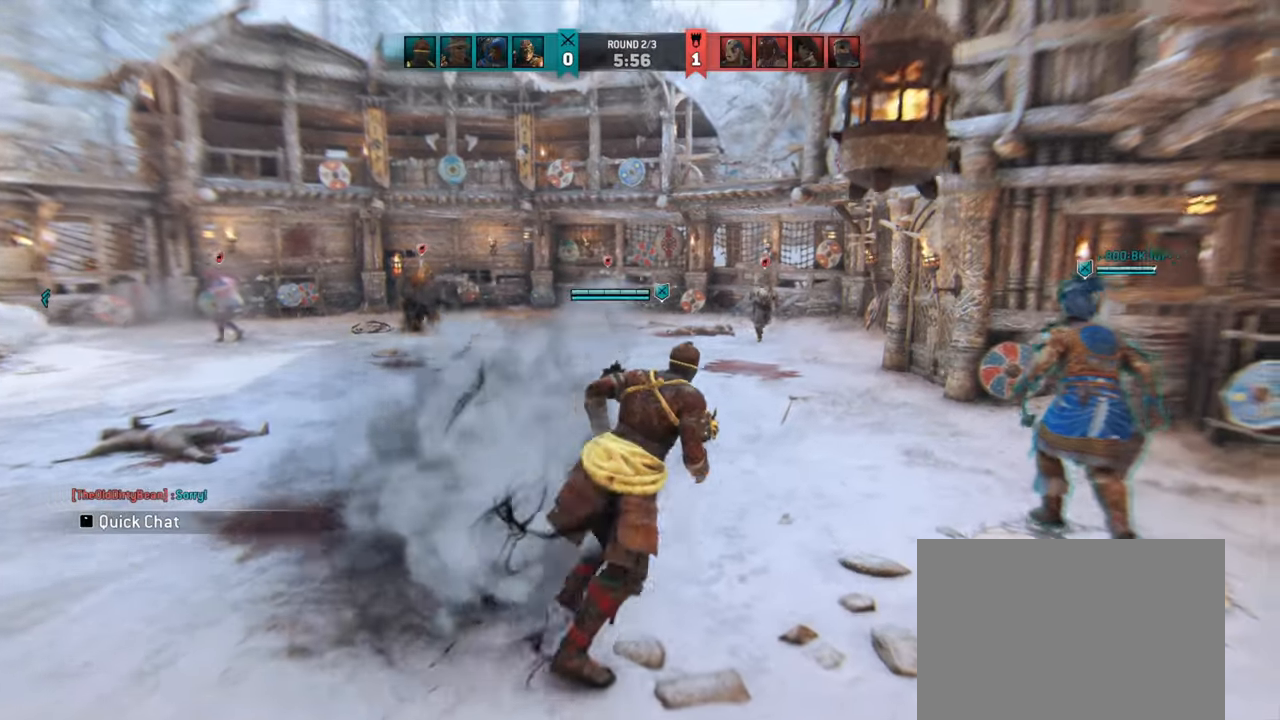
{"keys": ["s"], "mouse": [], "events": [[133, "d", "down"], [133, "w", "up"], [466, "d", "up"], [500, "s", "down"]]}
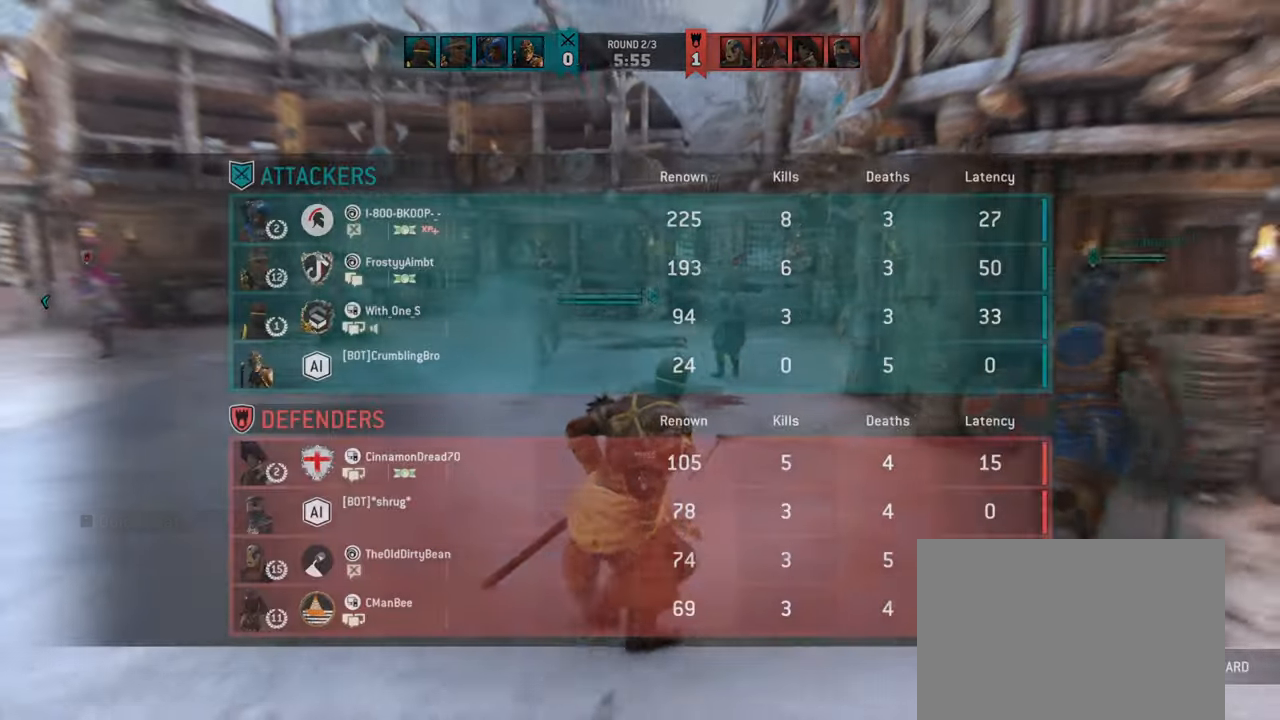
{"keys": ["w"], "mouse": [], "events": [[216, "s", "up"], [333, "mouse_mb5", "down"], [466, "mouse_mb5", "up"], [483, "w", "down"]]}
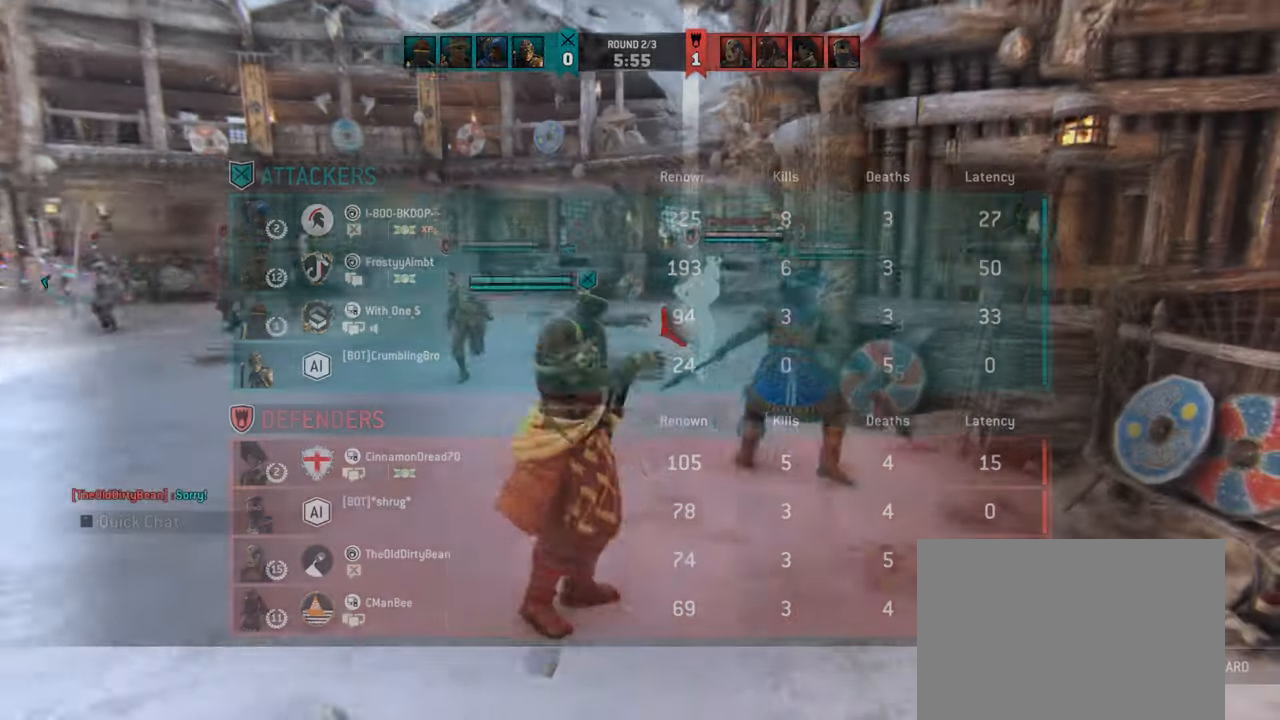
{"keys": ["a"], "mouse": [], "events": [[83, "a", "down"], [350, "w", "up"]]}
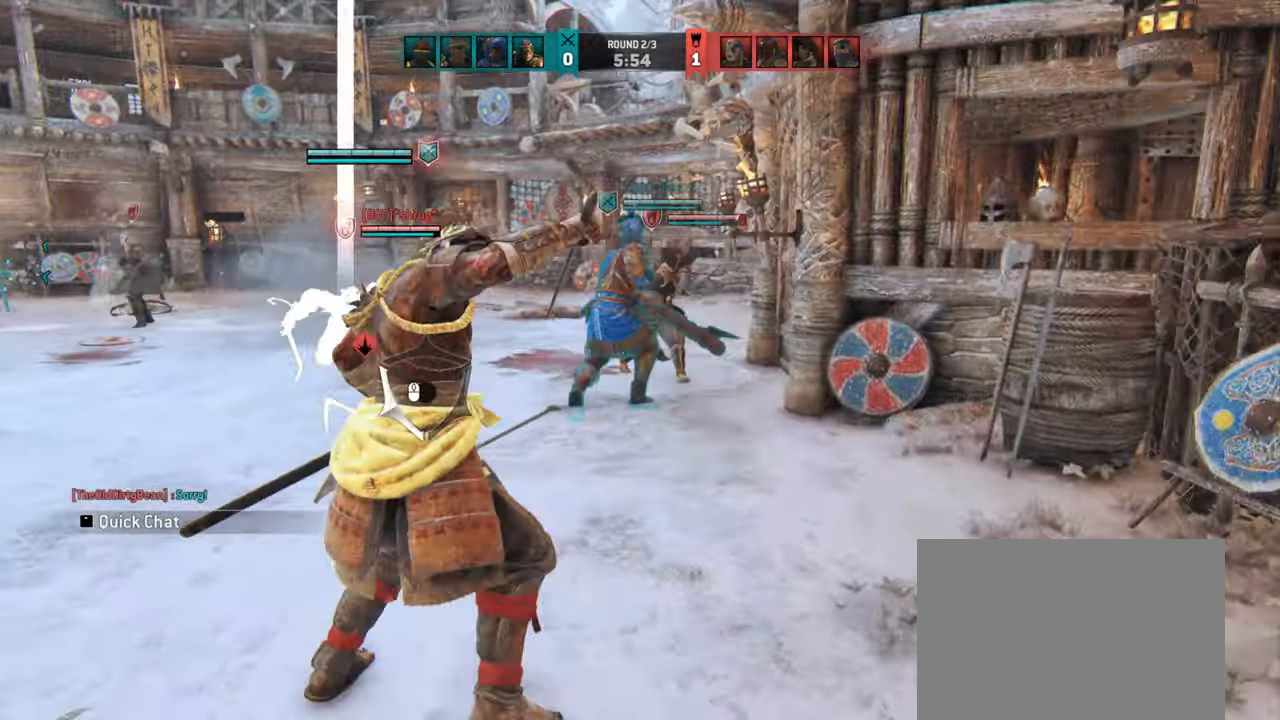
{"keys": ["a", "space"], "mouse": [], "events": [[183, "w", "down"], [350, "w", "up"], [450, "space", "down"]]}
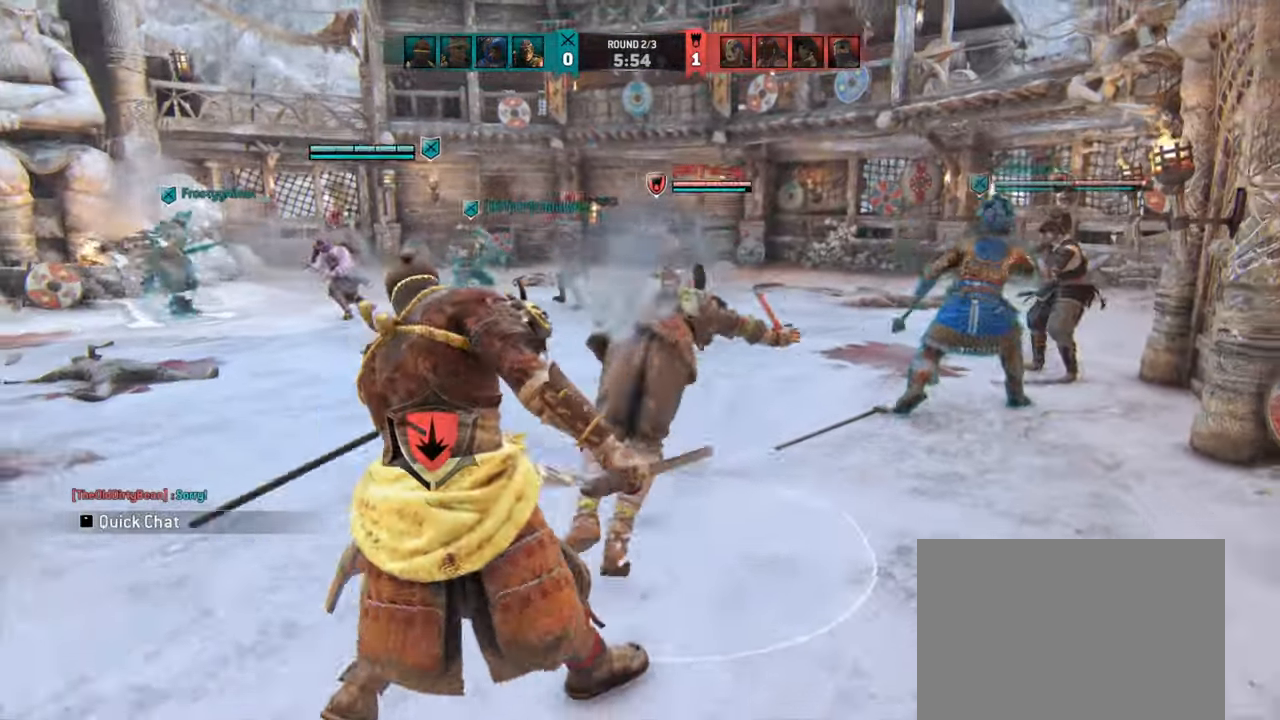
{"keys": ["a", "w"], "mouse": [], "events": [[16, "space", "up"], [100, "a", "up"], [266, "a", "down"], [450, "w", "down"]]}
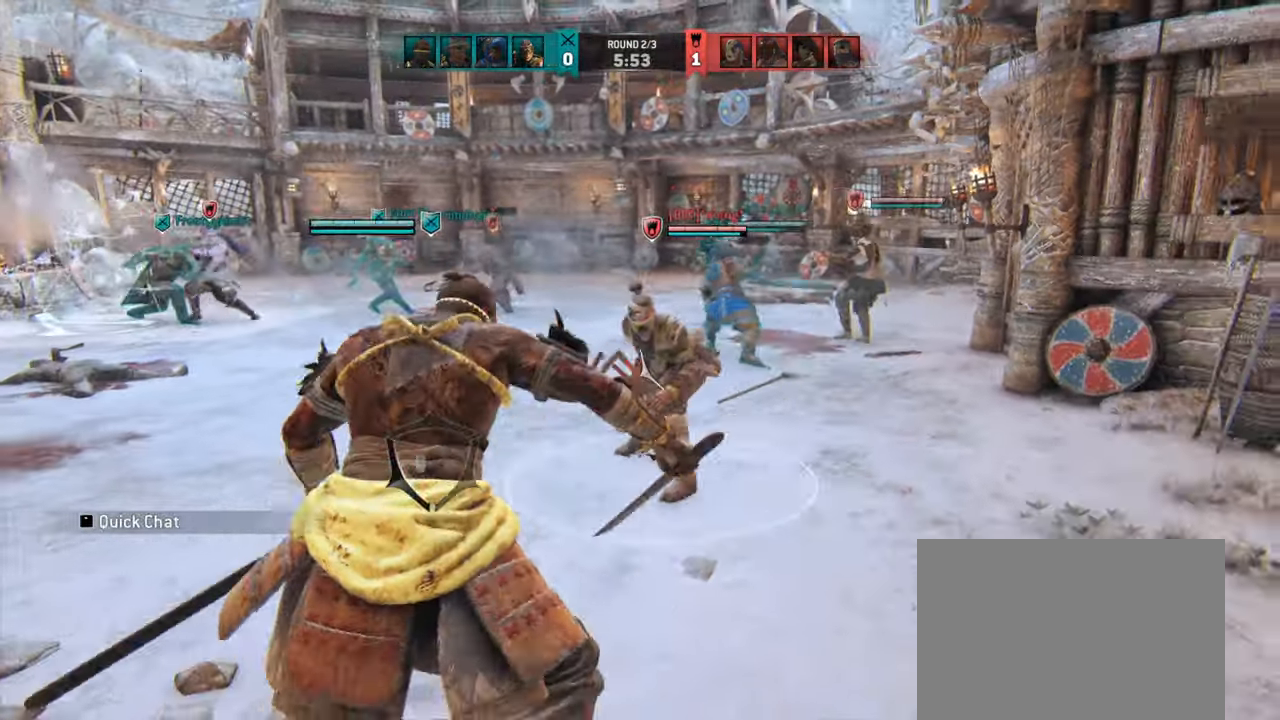
{"keys": ["w"], "mouse": [], "events": [[233, "w", "up"], [333, "w", "down"], [483, "a", "up"]]}
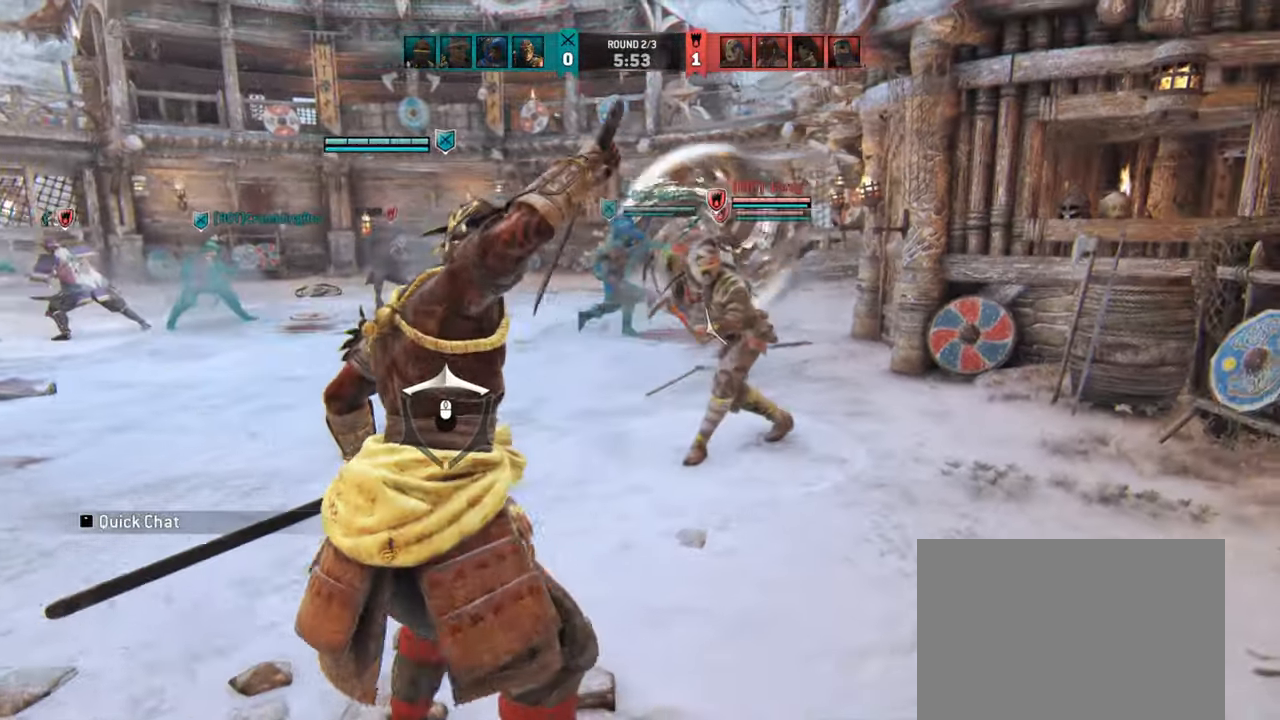
{"keys": ["d", "w"], "mouse": [], "events": [[33, "d", "down"]]}
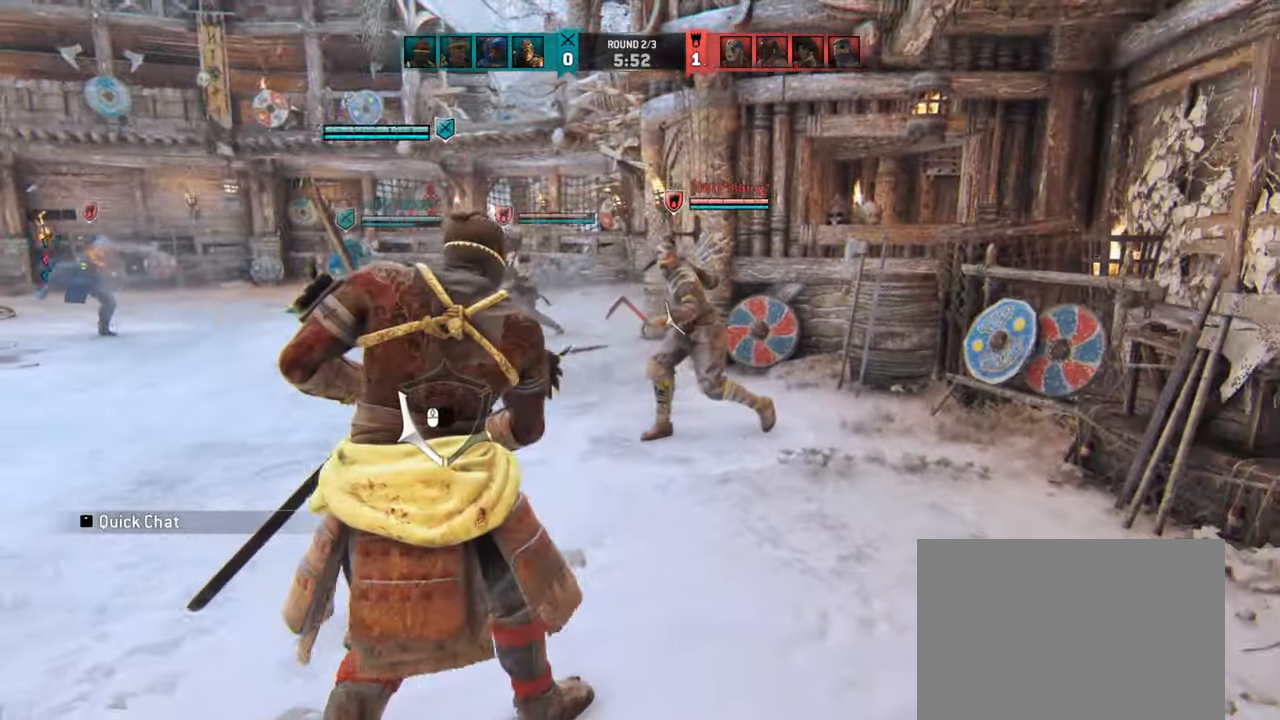
{"keys": ["w"], "mouse": [], "events": [[450, "d", "up"]]}
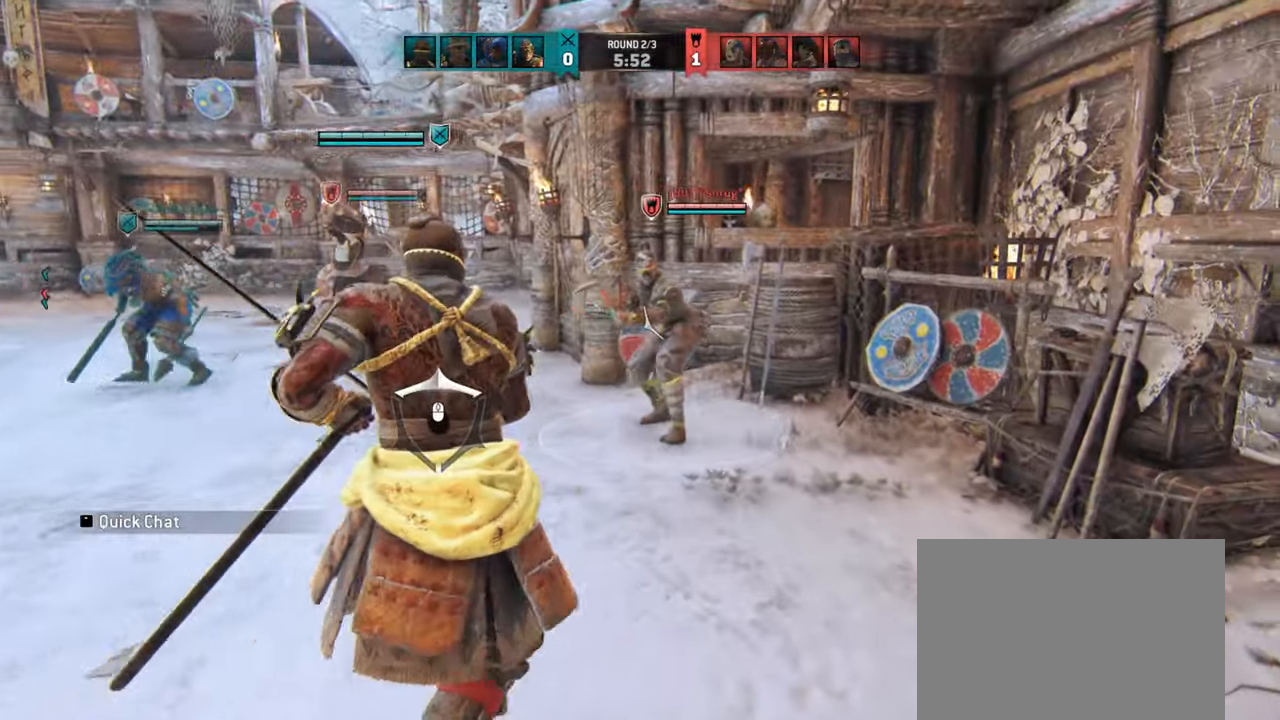
{"keys": ["w"], "mouse": [], "events": []}
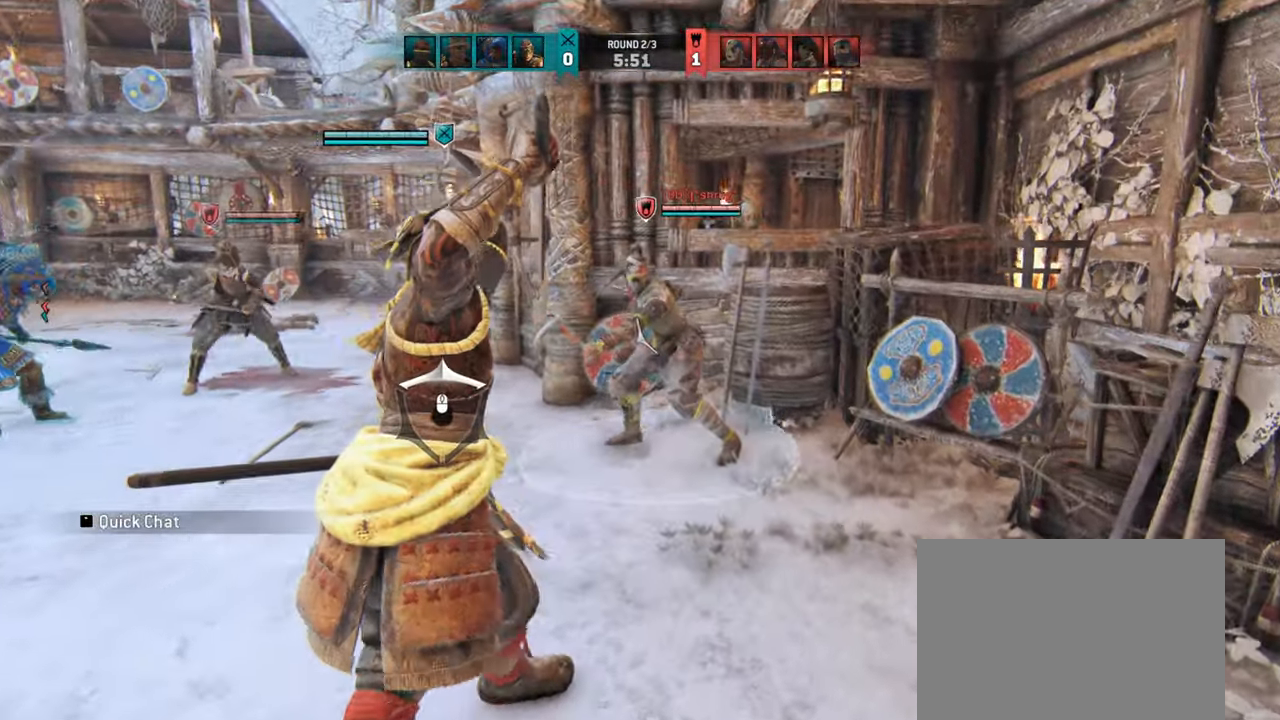
{"keys": ["a", "space"], "mouse": [], "events": [[333, "w", "up"], [350, "a", "down"], [433, "space", "down"]]}
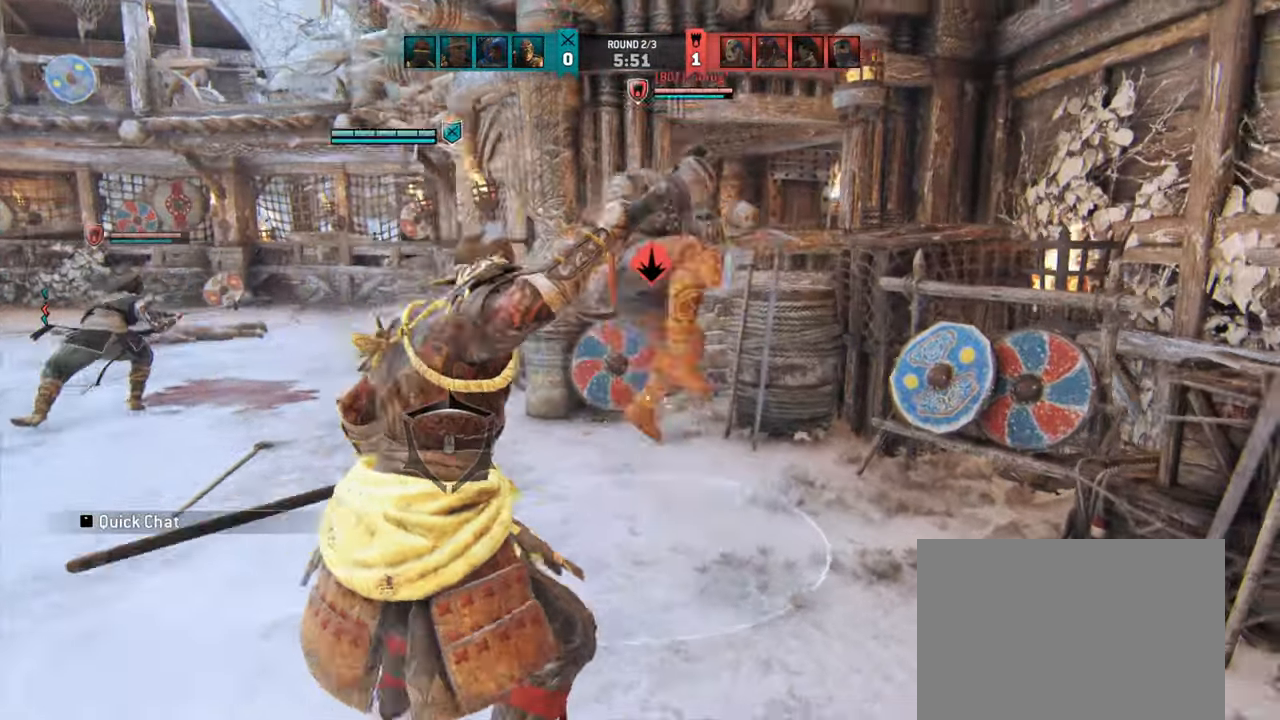
{"keys": [], "mouse": [], "events": [[16, "space", "up"], [50, "a", "up"]]}
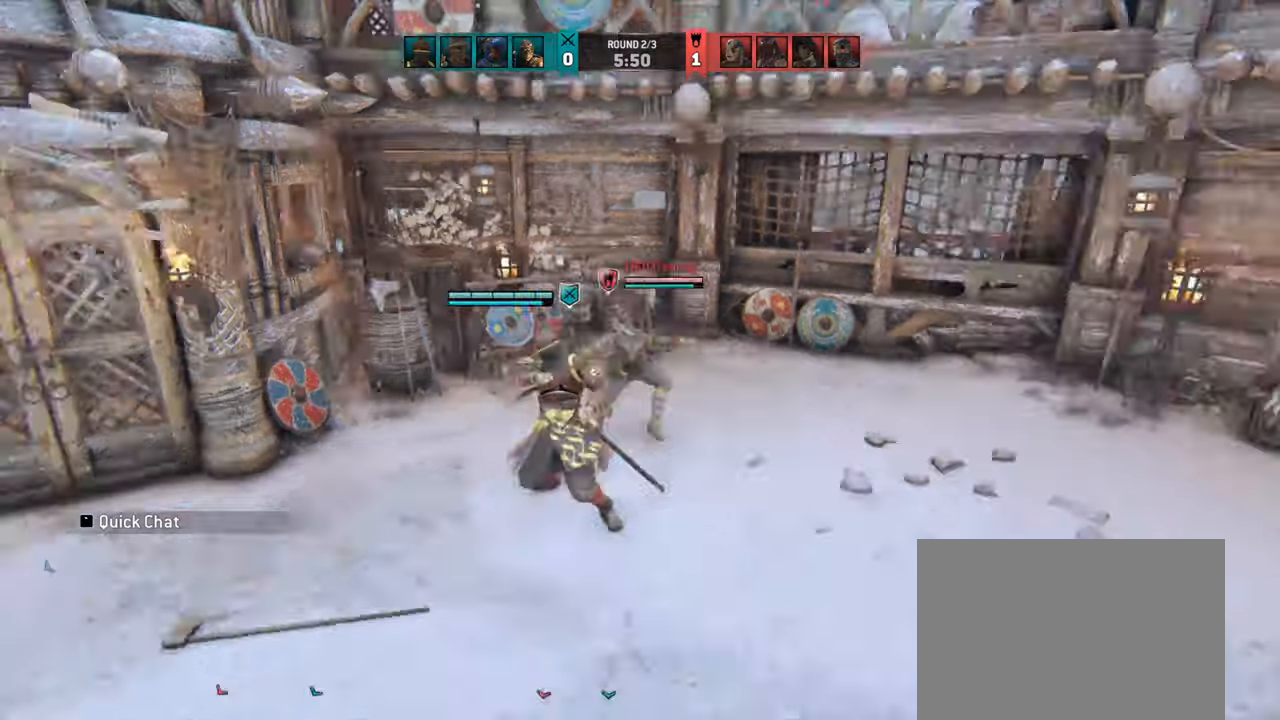
{"keys": [], "mouse": [], "events": []}
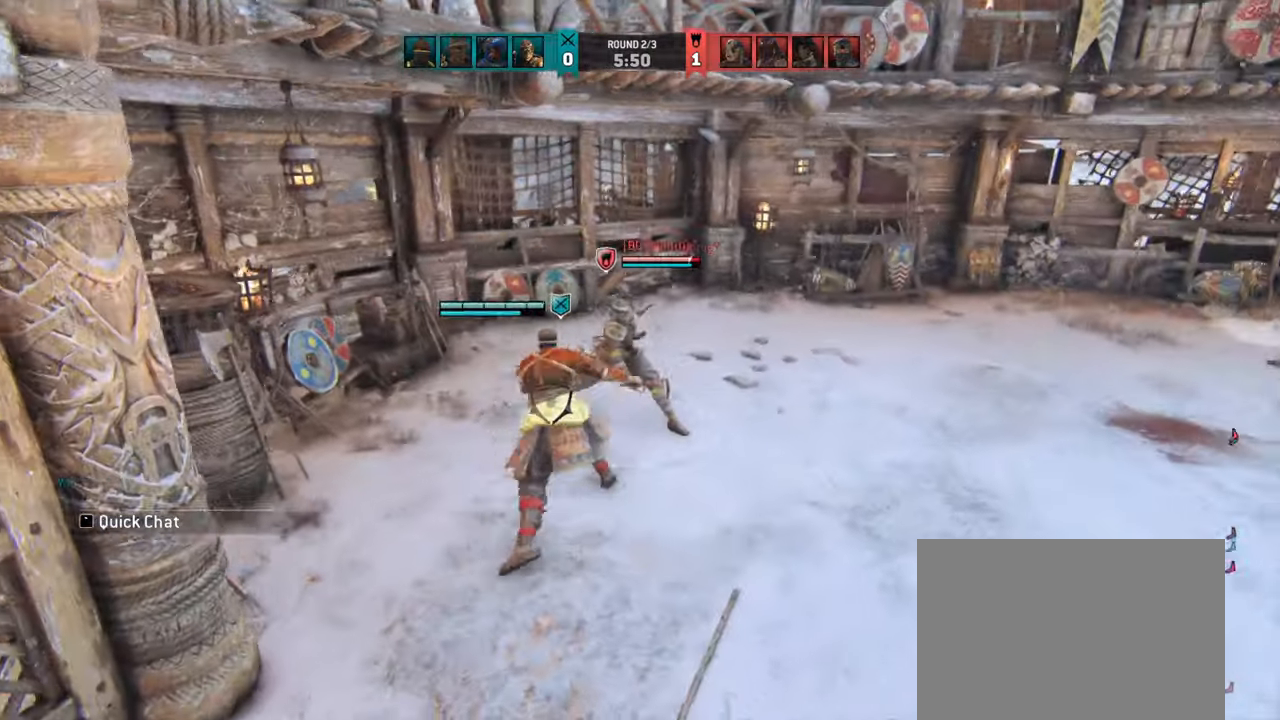
{"keys": [], "mouse": [], "events": []}
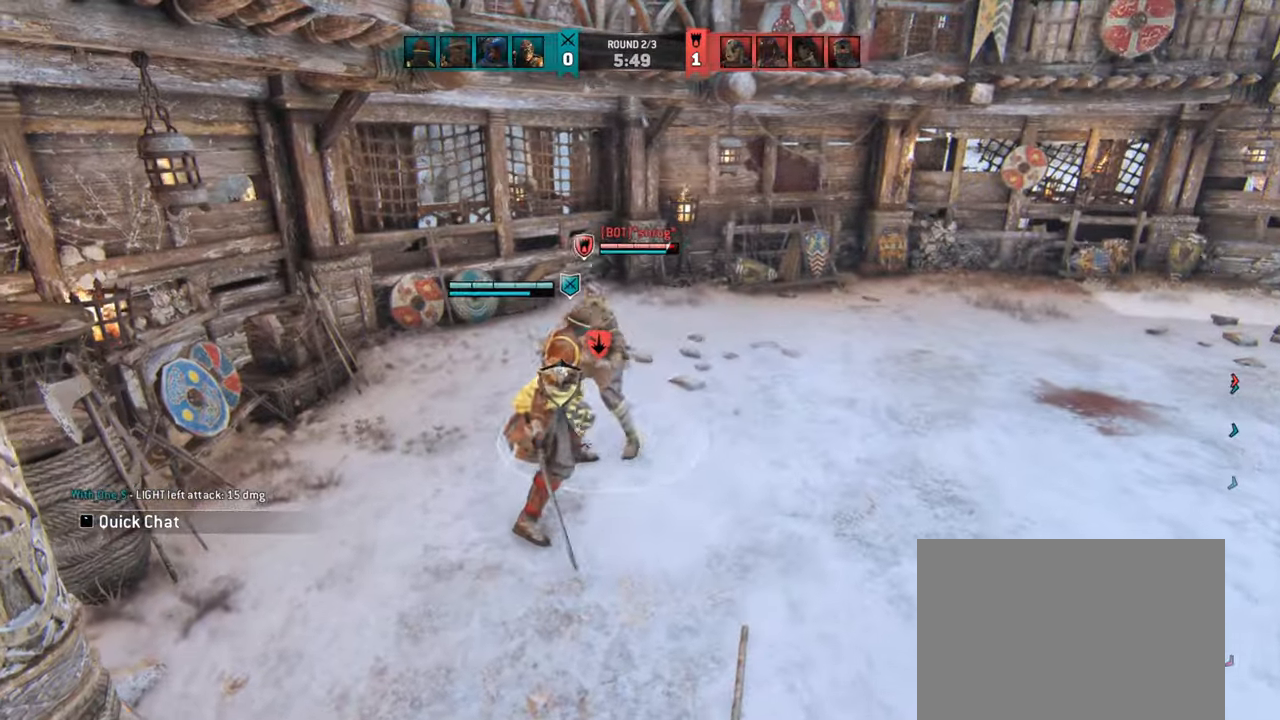
{"keys": [], "mouse": [], "events": [[150, "w", "down"], [484, "w", "up"]]}